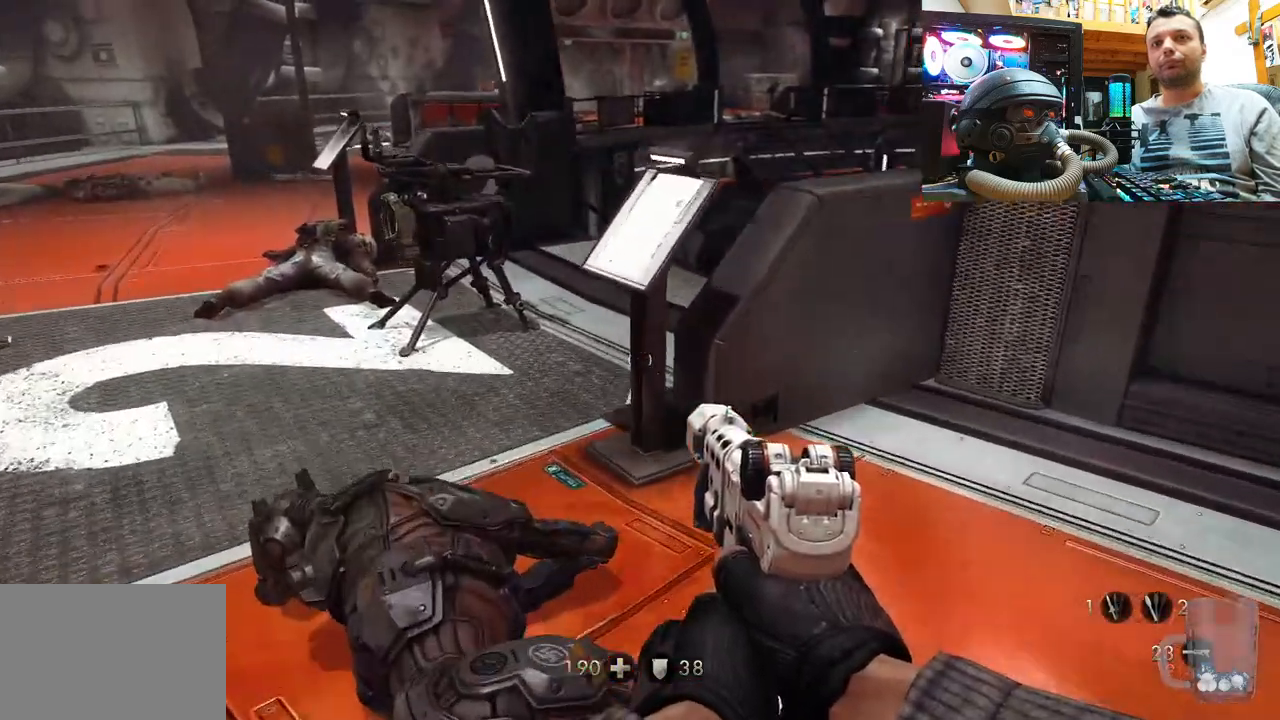
Gameplay with a controller (PlayStation layout); each line is a JSON object with the inputs held at the frame after it. "events" lists button and stick changes between this image and that frame as [ms after this image, input, new state], when the widget could be followed in between. Not read: R1.
{"buttons": [], "left_stick": "center", "right_stick": "up-right", "events": [[167, "right_stick", "center"], [233, "right_stick", "up-right"], [400, "left_stick", "center"]]}
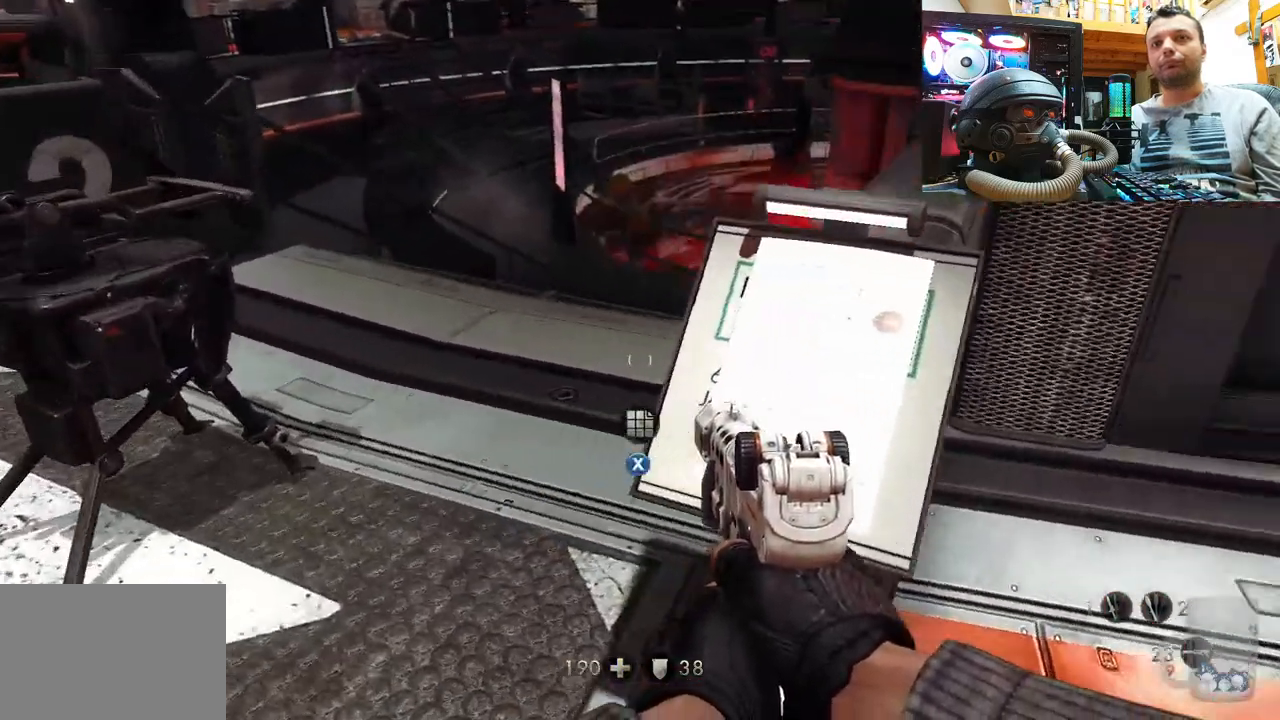
{"buttons": ["SQUARE"], "left_stick": "center", "right_stick": "center", "events": [[133, "right_stick", "center"], [467, "SQUARE", "down"]]}
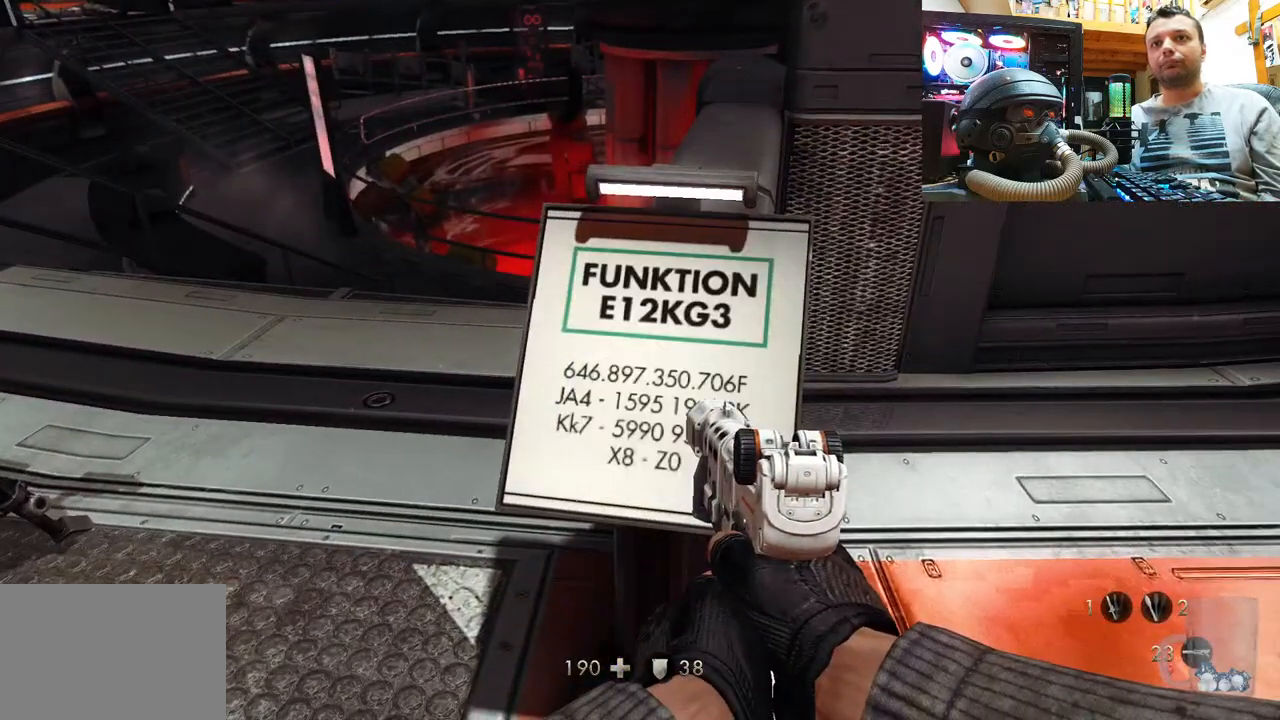
{"buttons": [], "left_stick": "down-right", "right_stick": "down-left", "events": [[83, "SQUARE", "up"], [167, "left_stick", "down-right"], [250, "right_stick", "down"], [383, "right_stick", "down-left"]]}
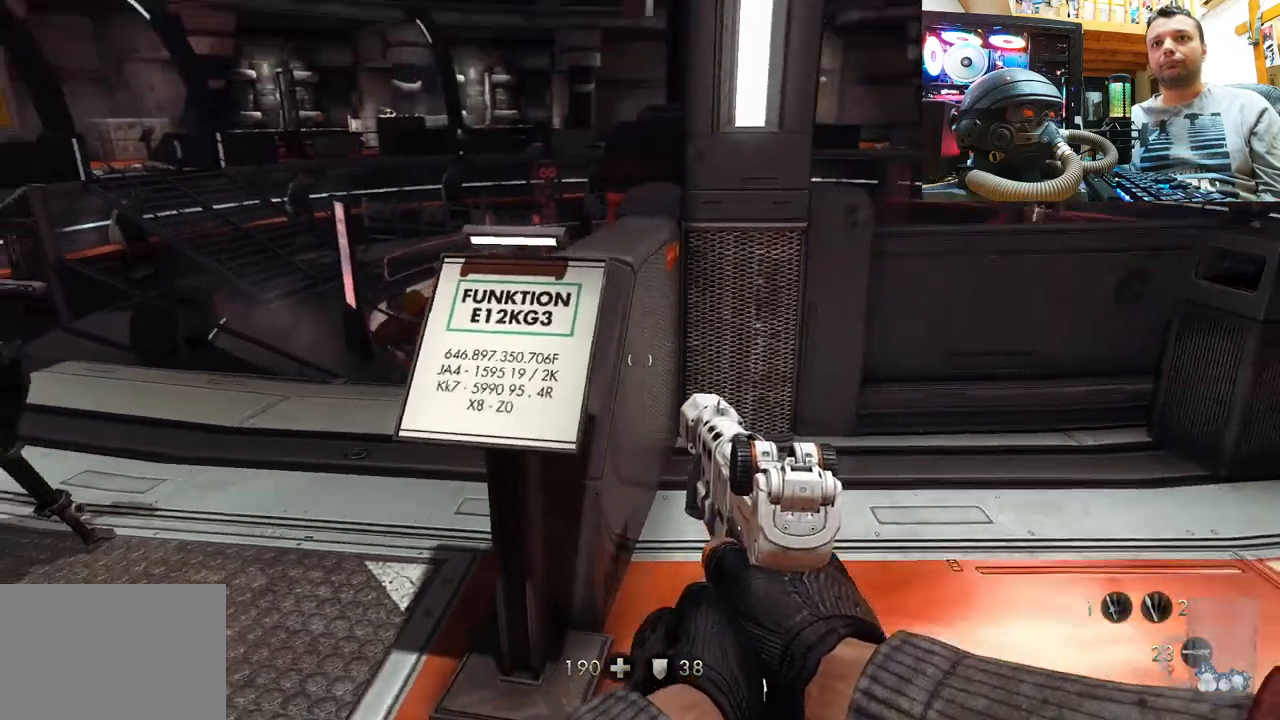
{"buttons": [], "left_stick": "center", "right_stick": "center", "events": [[117, "right_stick", "center"], [183, "left_stick", "center"], [267, "DPAD_DOWN", "down"], [433, "DPAD_DOWN", "up"]]}
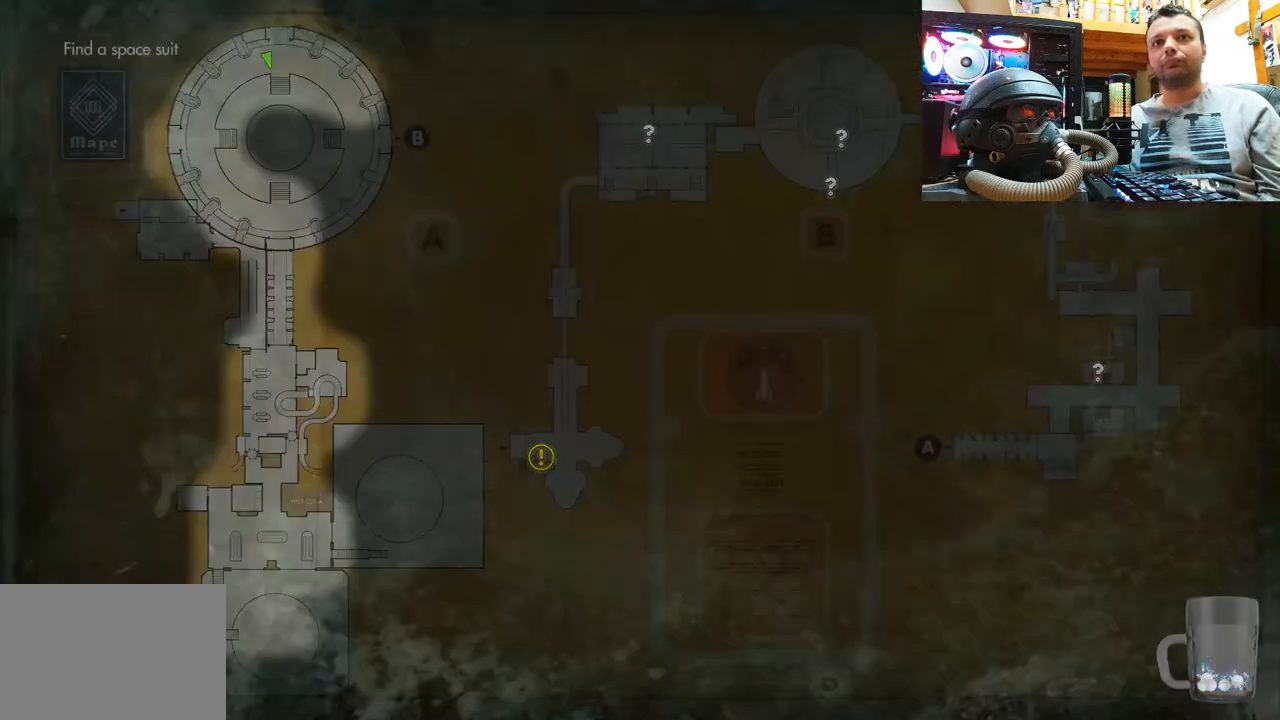
{"buttons": [], "left_stick": "center", "right_stick": "center", "events": []}
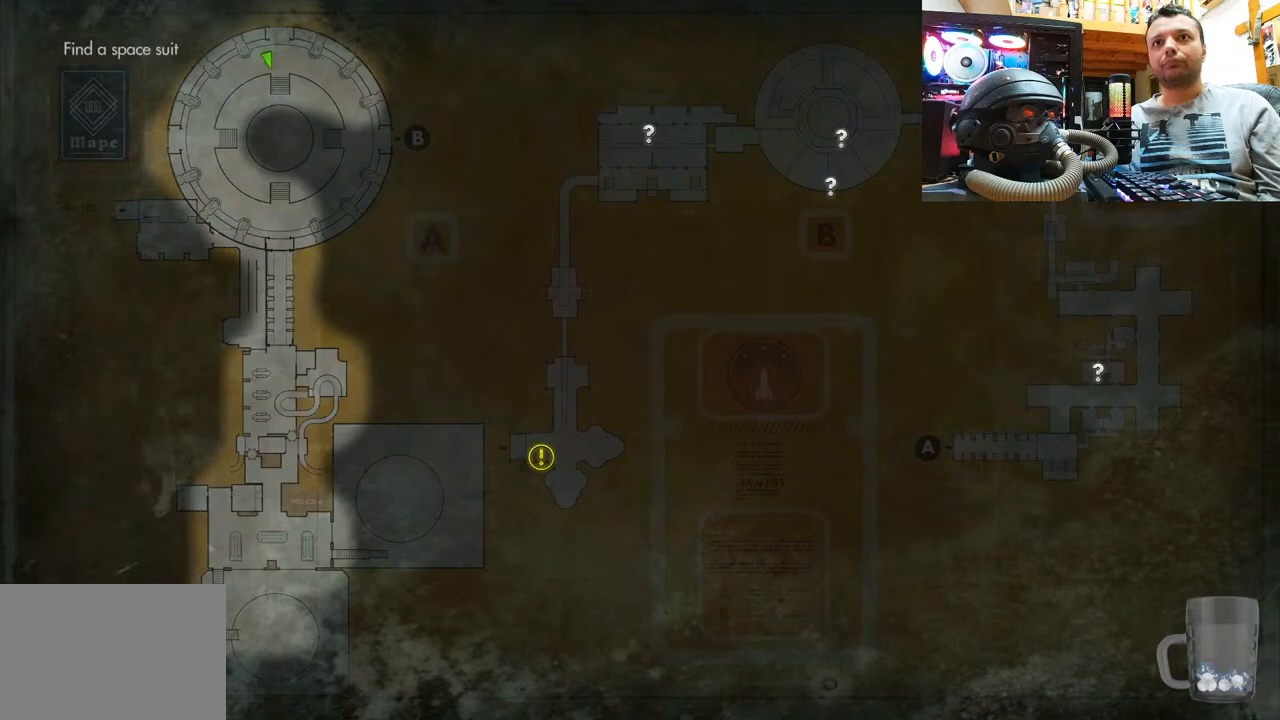
{"buttons": [], "left_stick": "center", "right_stick": "center", "events": []}
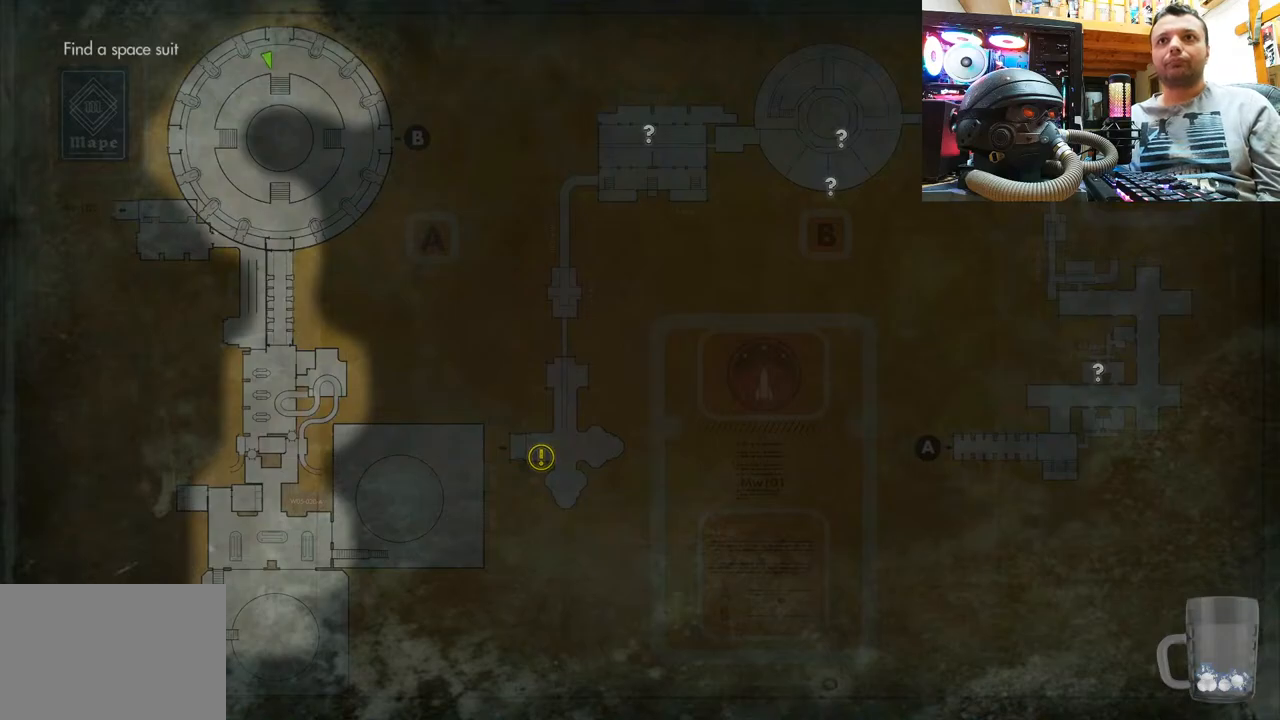
{"buttons": [], "left_stick": "center", "right_stick": "center", "events": []}
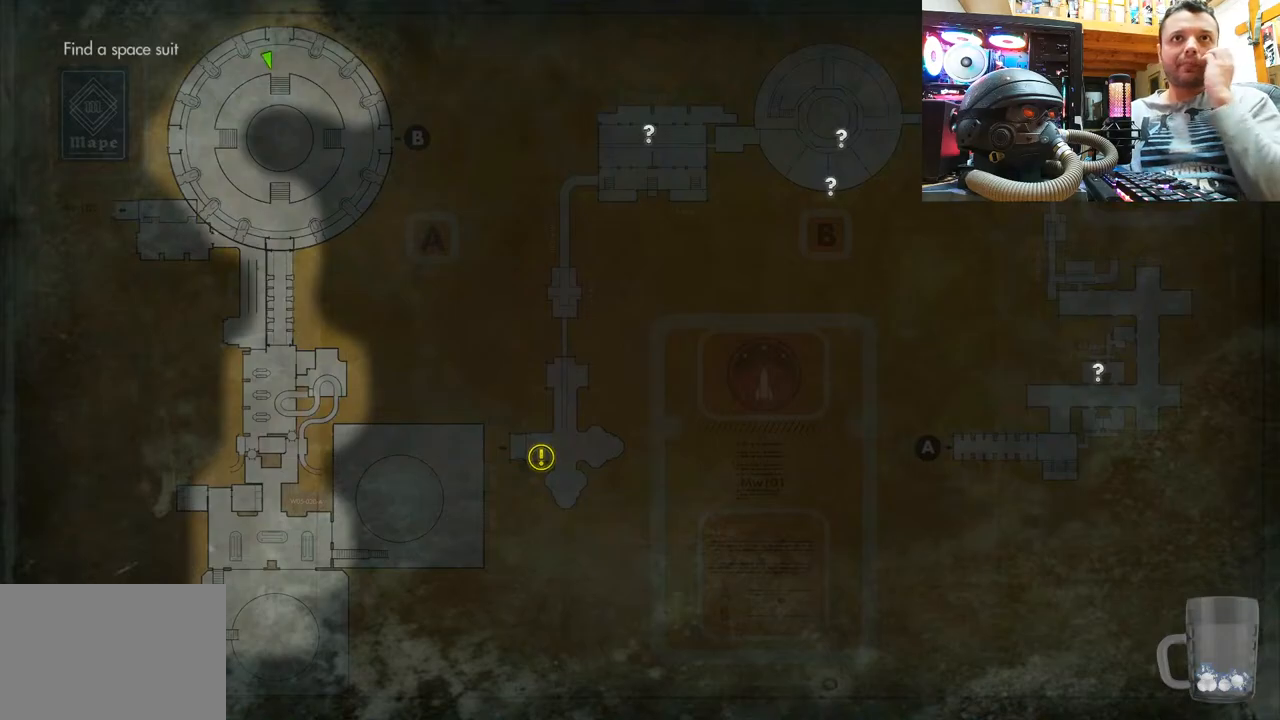
{"buttons": ["CIRCLE"], "left_stick": "center", "right_stick": "center", "events": [[383, "CIRCLE", "down"]]}
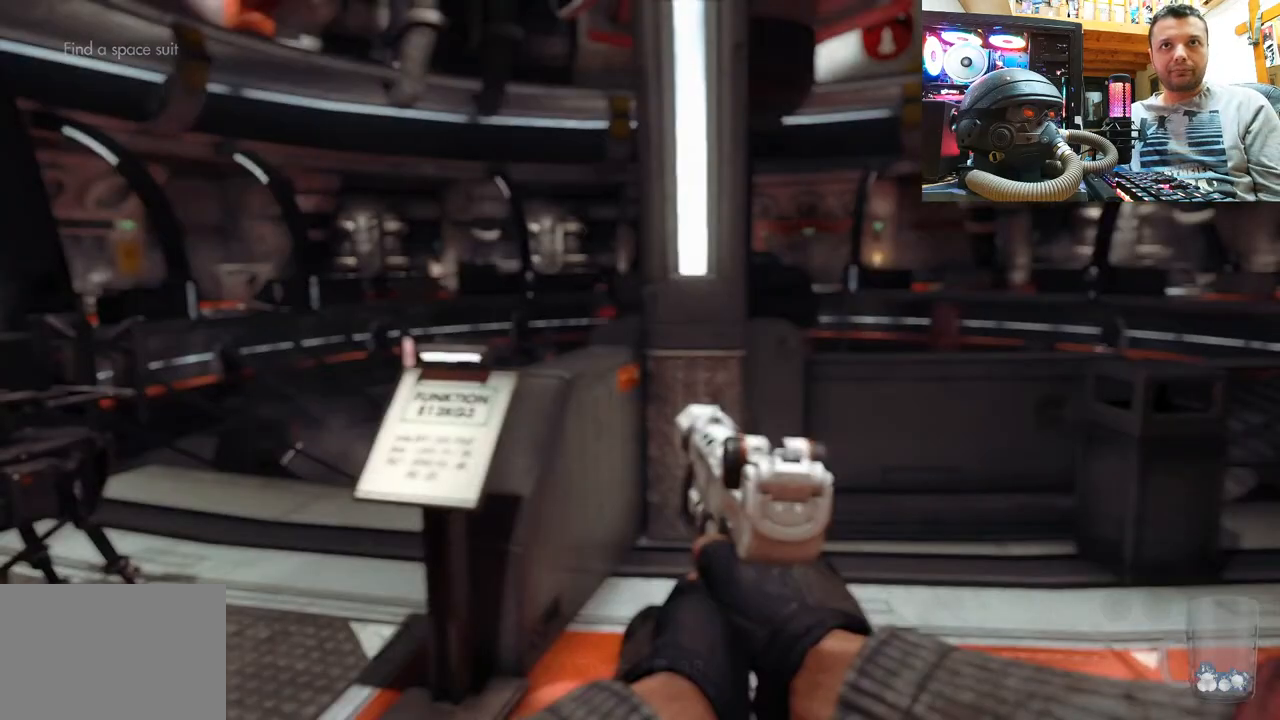
{"buttons": [], "left_stick": "up", "right_stick": "up", "events": [[67, "CIRCLE", "up"], [217, "left_stick", "up-right"], [217, "right_stick", "up-left"], [417, "left_stick", "up"], [467, "right_stick", "up"]]}
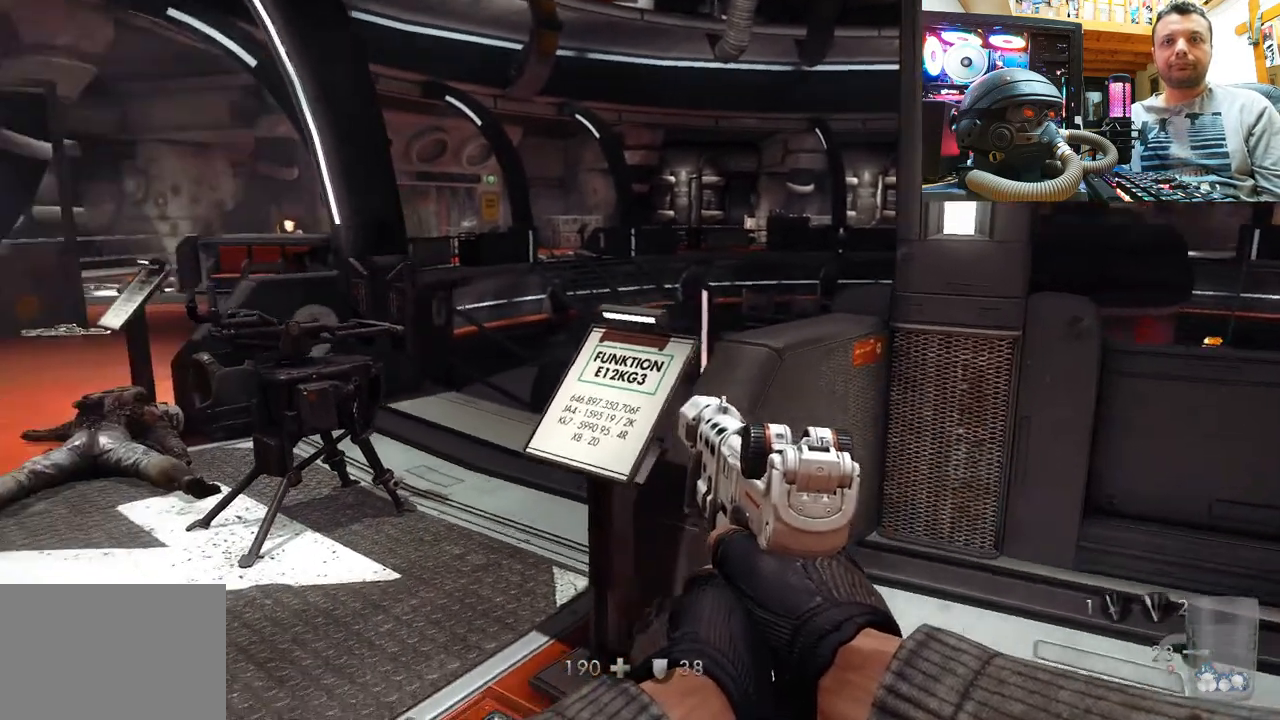
{"buttons": [], "left_stick": "up-left", "right_stick": "up-left", "events": [[17, "right_stick", "up-right"], [33, "left_stick", "up-left"], [100, "right_stick", "up"], [333, "right_stick", "up-left"]]}
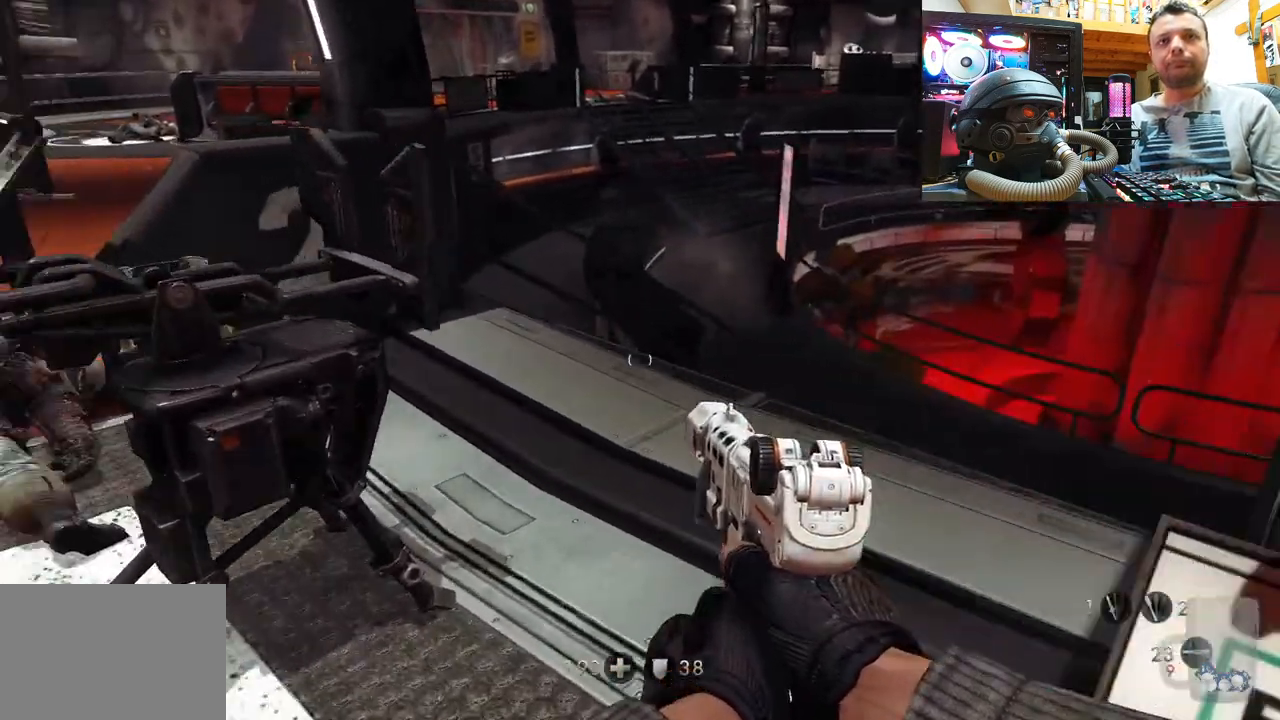
{"buttons": [], "left_stick": "center", "right_stick": "up", "events": [[17, "right_stick", "left"], [117, "left_stick", "center"], [133, "right_stick", "center"], [367, "left_stick", "right"], [467, "right_stick", "up"], [483, "left_stick", "center"]]}
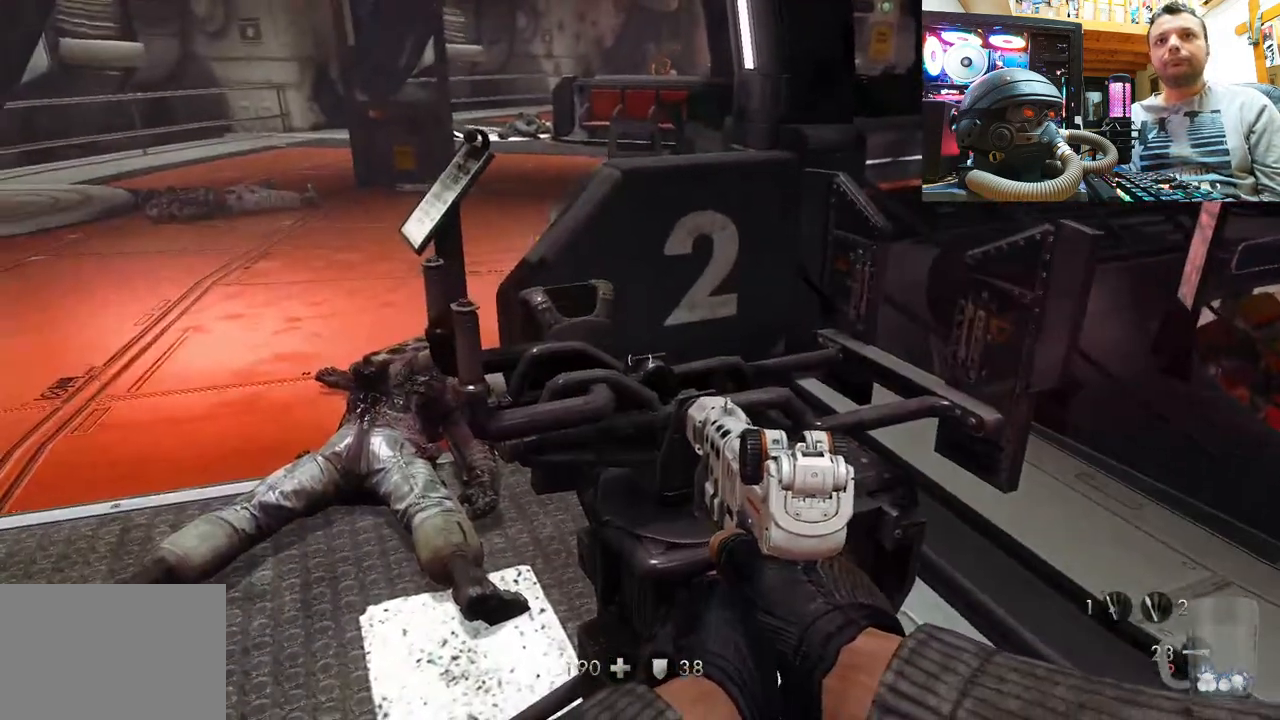
{"buttons": [], "left_stick": "up-left", "right_stick": "up-right", "events": [[50, "left_stick", "left"], [150, "right_stick", "center"], [233, "left_stick", "up-left"], [233, "right_stick", "up-right"]]}
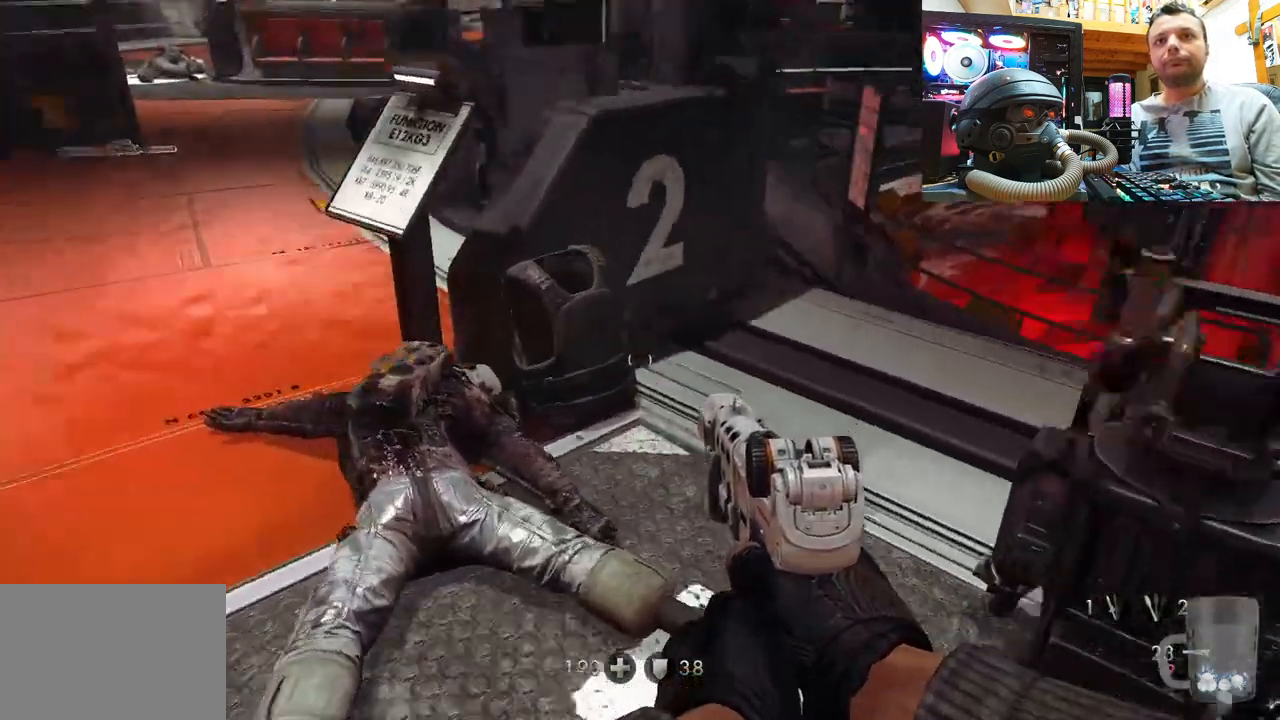
{"buttons": [], "left_stick": "center", "right_stick": "center", "events": [[33, "right_stick", "up"], [150, "left_stick", "center"], [233, "left_stick", "down-right"], [450, "left_stick", "center"], [450, "right_stick", "center"]]}
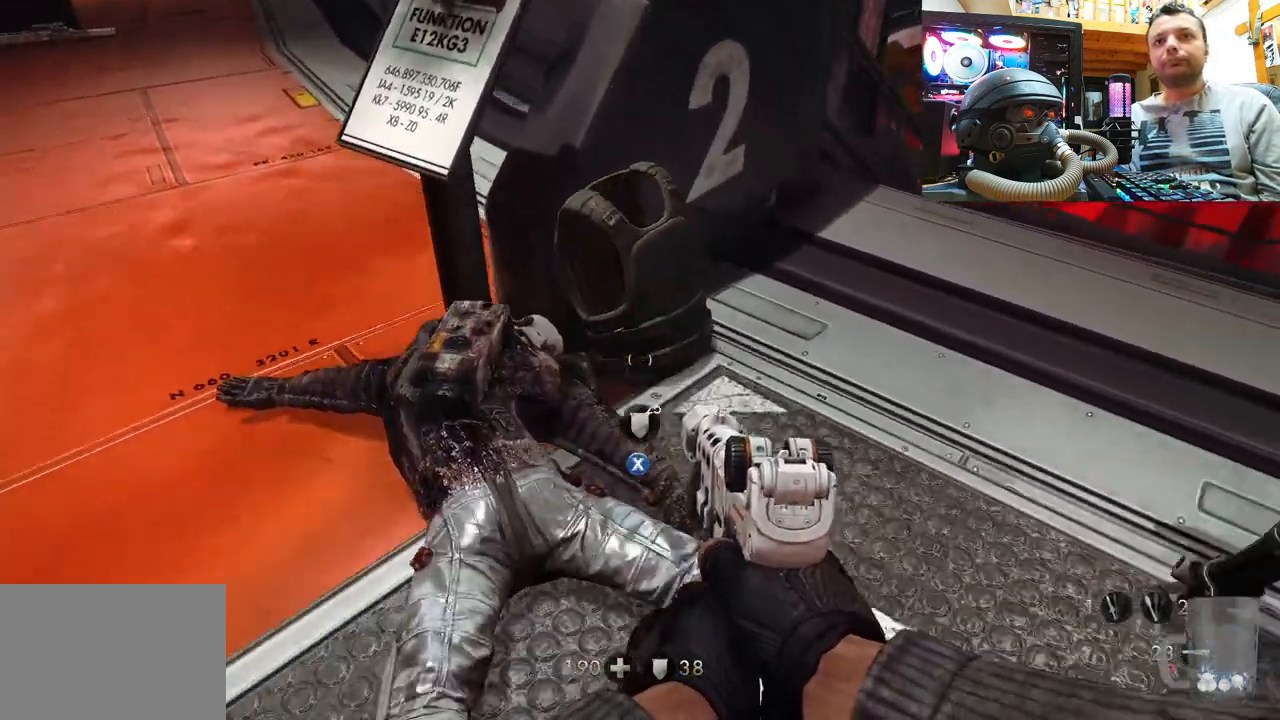
{"buttons": [], "left_stick": "center", "right_stick": "center", "events": [[50, "SQUARE", "down"], [133, "left_stick", "up"], [167, "SQUARE", "up"], [233, "SQUARE", "down"], [333, "SQUARE", "up"], [367, "left_stick", "center"], [400, "SQUARE", "down"], [500, "SQUARE", "up"]]}
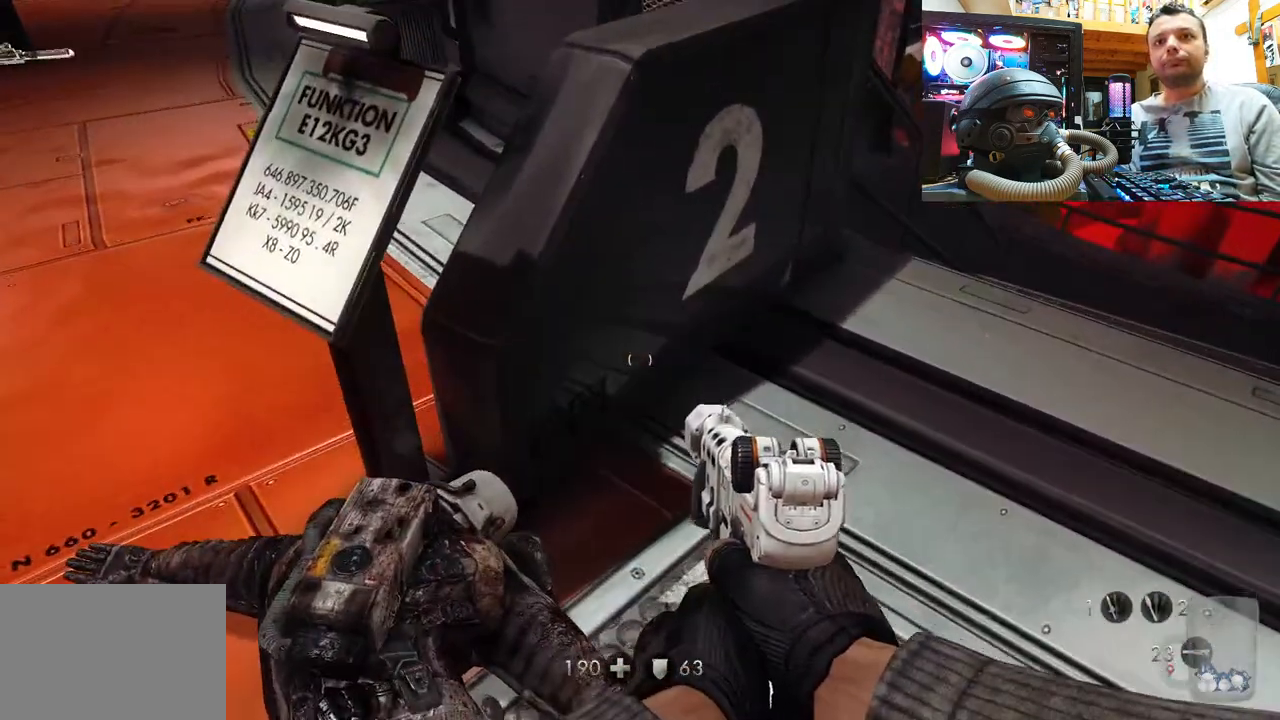
{"buttons": [], "left_stick": "center", "right_stick": "center", "events": [[17, "left_stick", "down-left"], [100, "right_stick", "down-left"], [183, "left_stick", "up-left"], [267, "right_stick", "down-right"], [417, "left_stick", "center"], [433, "right_stick", "up-left"], [483, "right_stick", "center"]]}
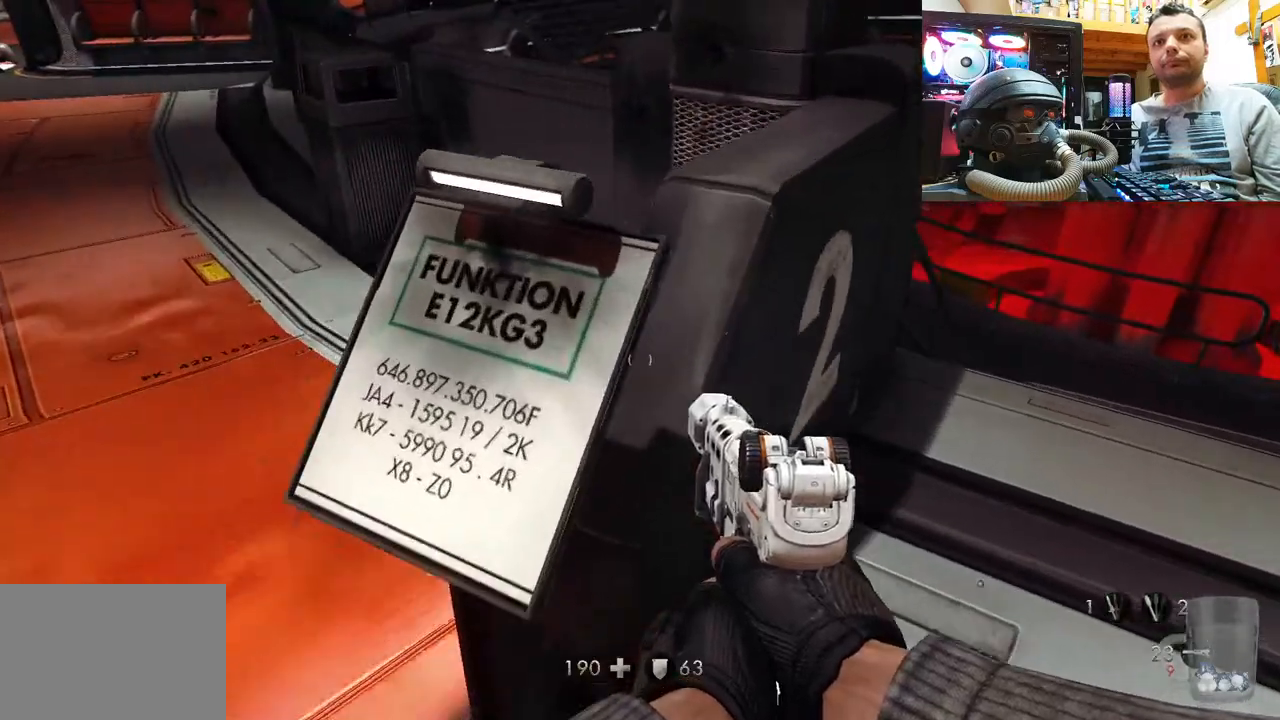
{"buttons": [], "left_stick": "center", "right_stick": "down", "events": [[83, "left_stick", "left"], [233, "left_stick", "center"], [233, "right_stick", "right"], [317, "right_stick", "center"], [500, "right_stick", "down"]]}
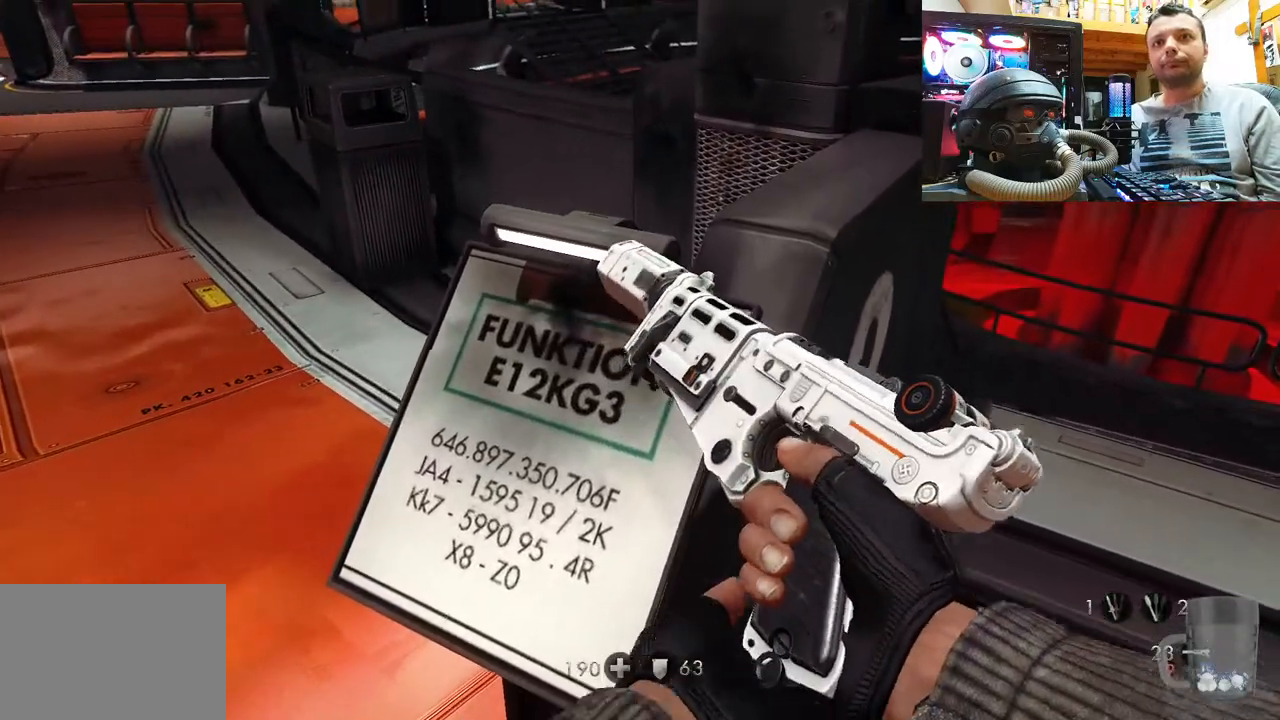
{"buttons": [], "left_stick": "up", "right_stick": "right", "events": [[17, "right_stick", "down-left"], [183, "right_stick", "up-right"], [200, "left_stick", "up-left"], [267, "left_stick", "left"], [300, "right_stick", "right"], [467, "left_stick", "up"]]}
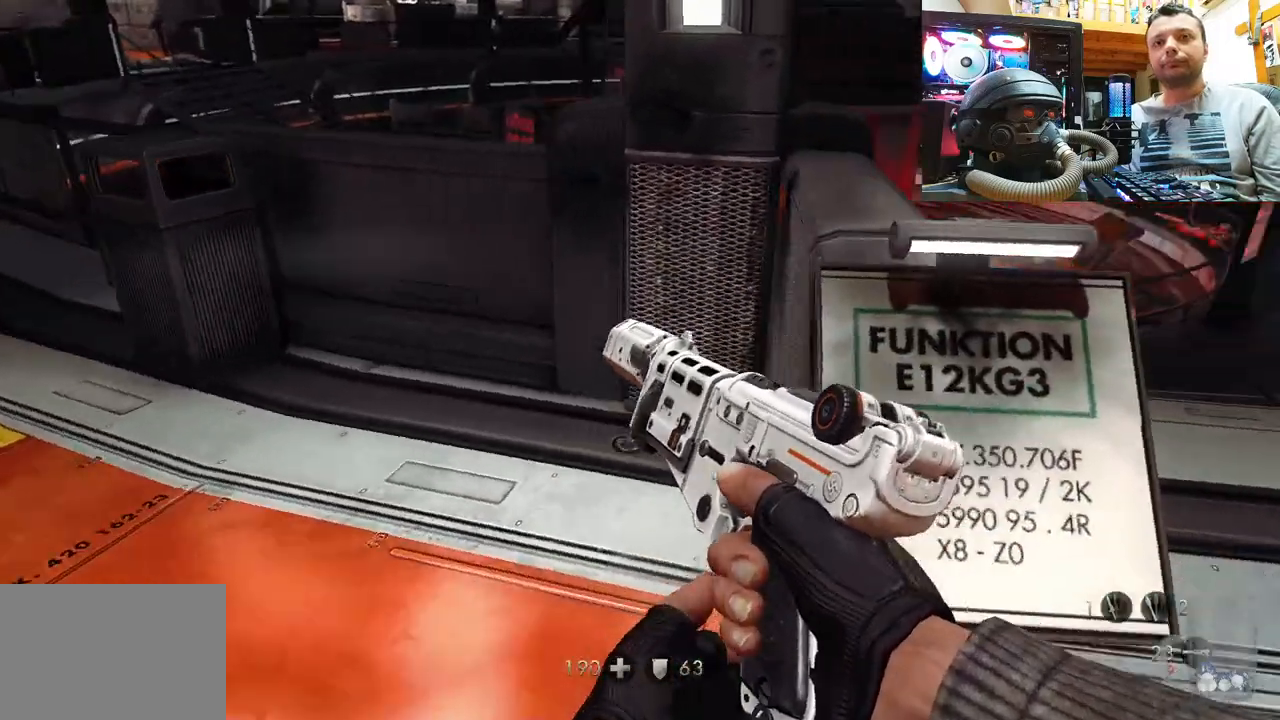
{"buttons": [], "left_stick": "up", "right_stick": "down-right", "events": [[50, "left_stick", "center"], [50, "right_stick", "center"], [100, "right_stick", "up-left"], [150, "right_stick", "left"], [350, "right_stick", "down-left"], [383, "left_stick", "up"], [483, "right_stick", "down-right"]]}
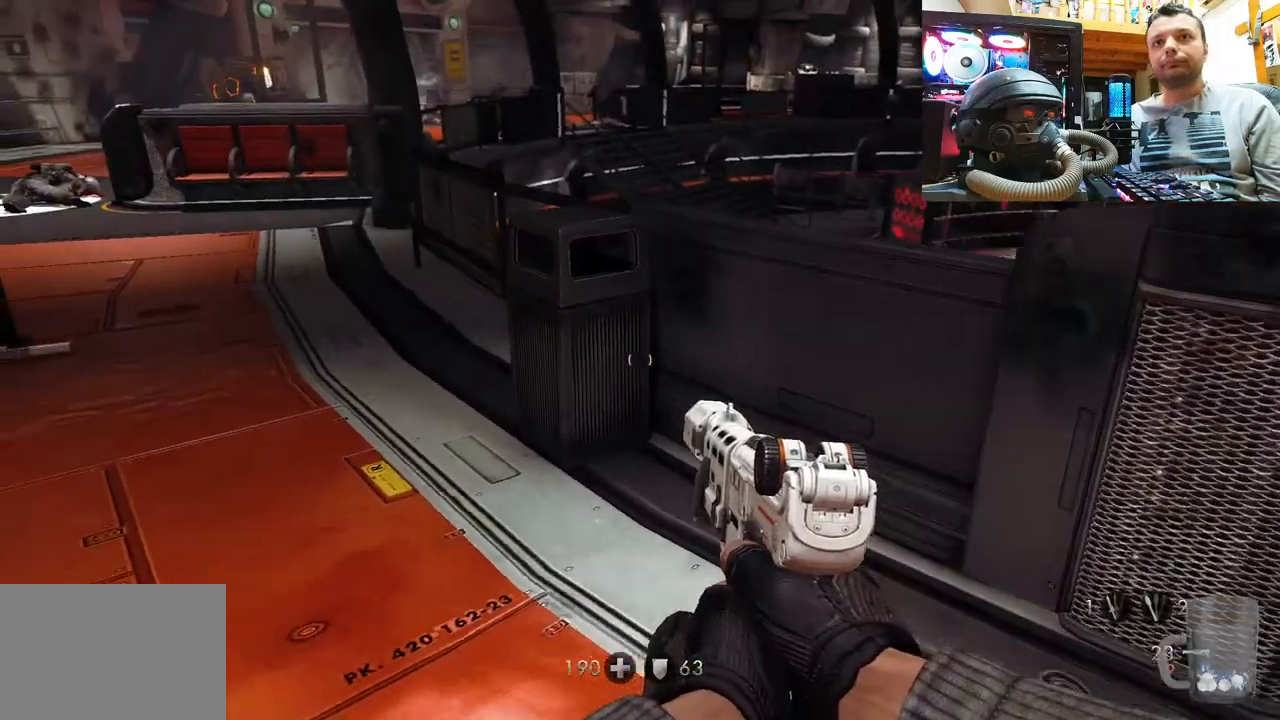
{"buttons": [], "left_stick": "center", "right_stick": "left", "events": [[33, "left_stick", "up-left"], [50, "right_stick", "left"], [217, "left_stick", "center"], [283, "right_stick", "center"], [350, "right_stick", "left"], [367, "left_stick", "up"], [467, "left_stick", "center"]]}
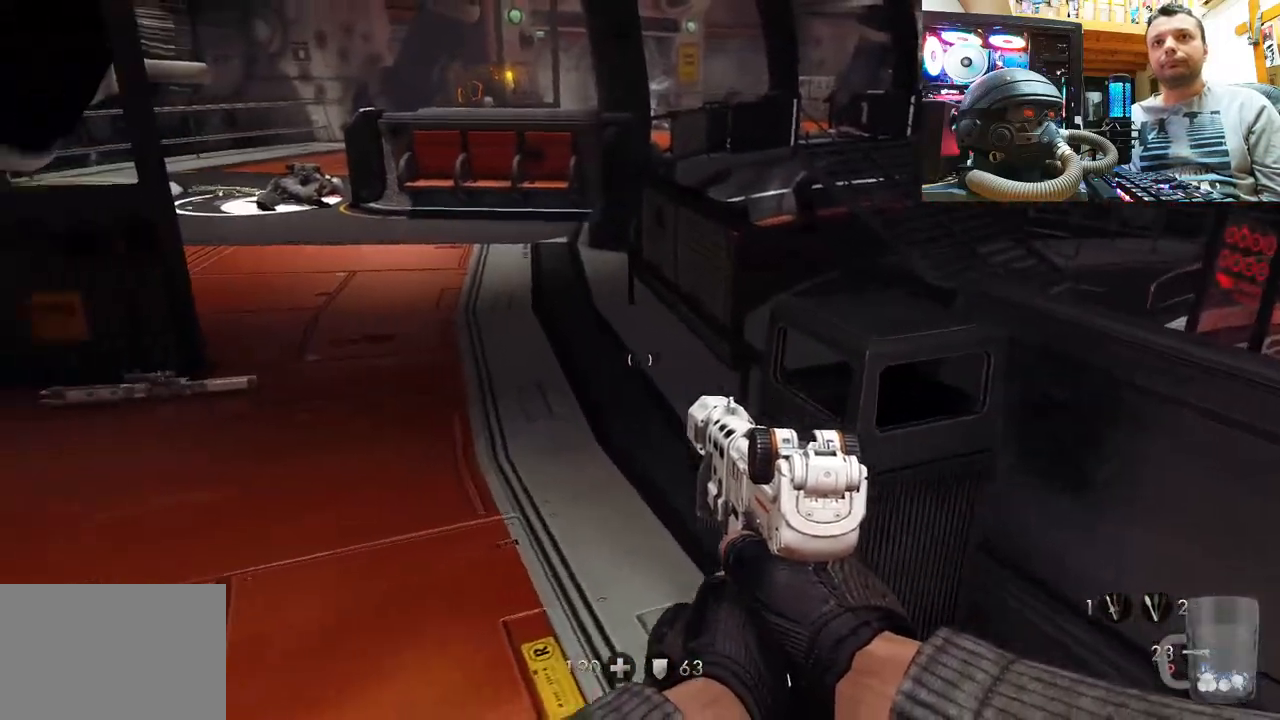
{"buttons": [], "left_stick": "center", "right_stick": "down-left", "events": [[67, "left_stick", "down-right"], [400, "left_stick", "center"], [400, "right_stick", "down-left"]]}
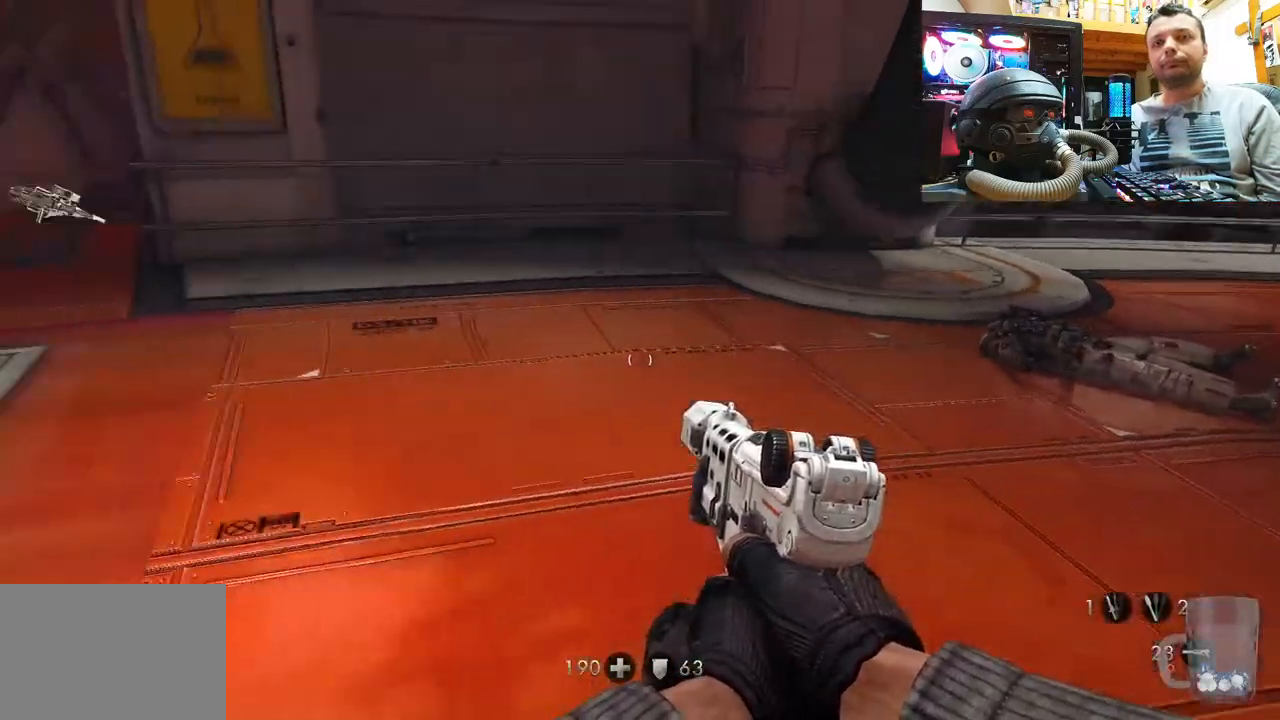
{"buttons": [], "left_stick": "up", "right_stick": "center", "events": [[117, "right_stick", "left"], [250, "left_stick", "up"], [350, "right_stick", "center"]]}
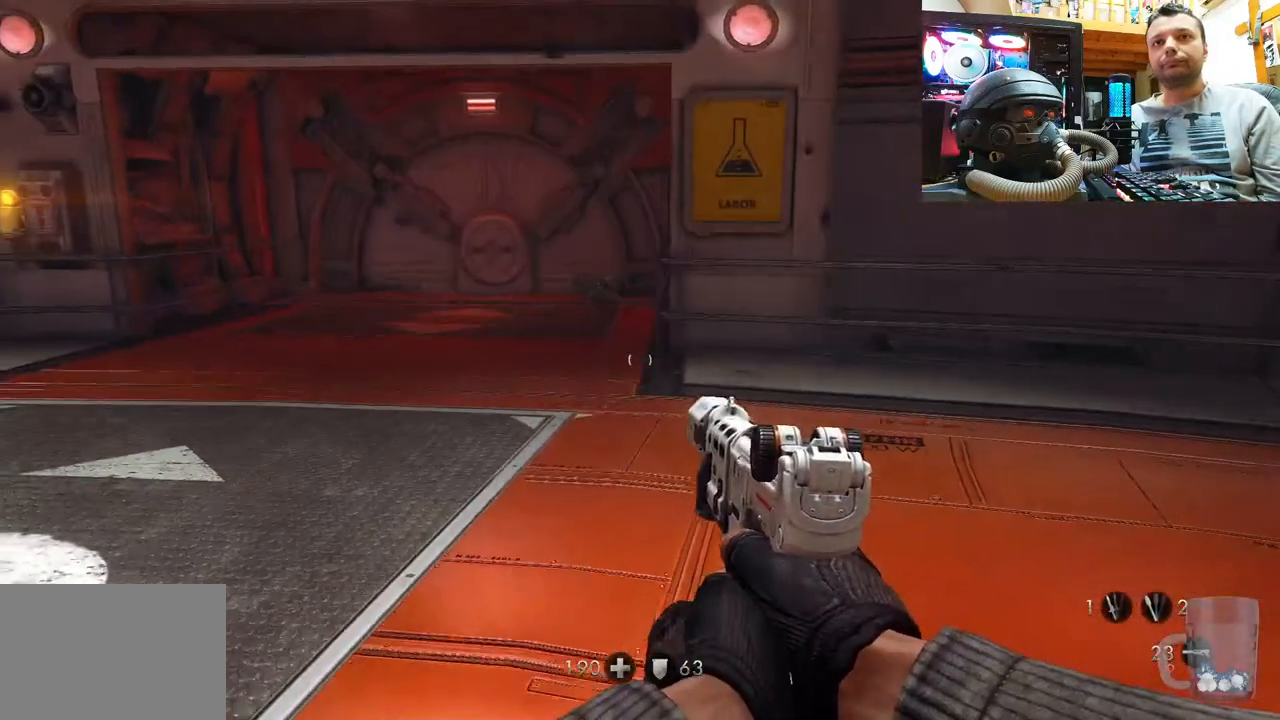
{"buttons": [], "left_stick": "center", "right_stick": "center", "events": [[350, "left_stick", "center"]]}
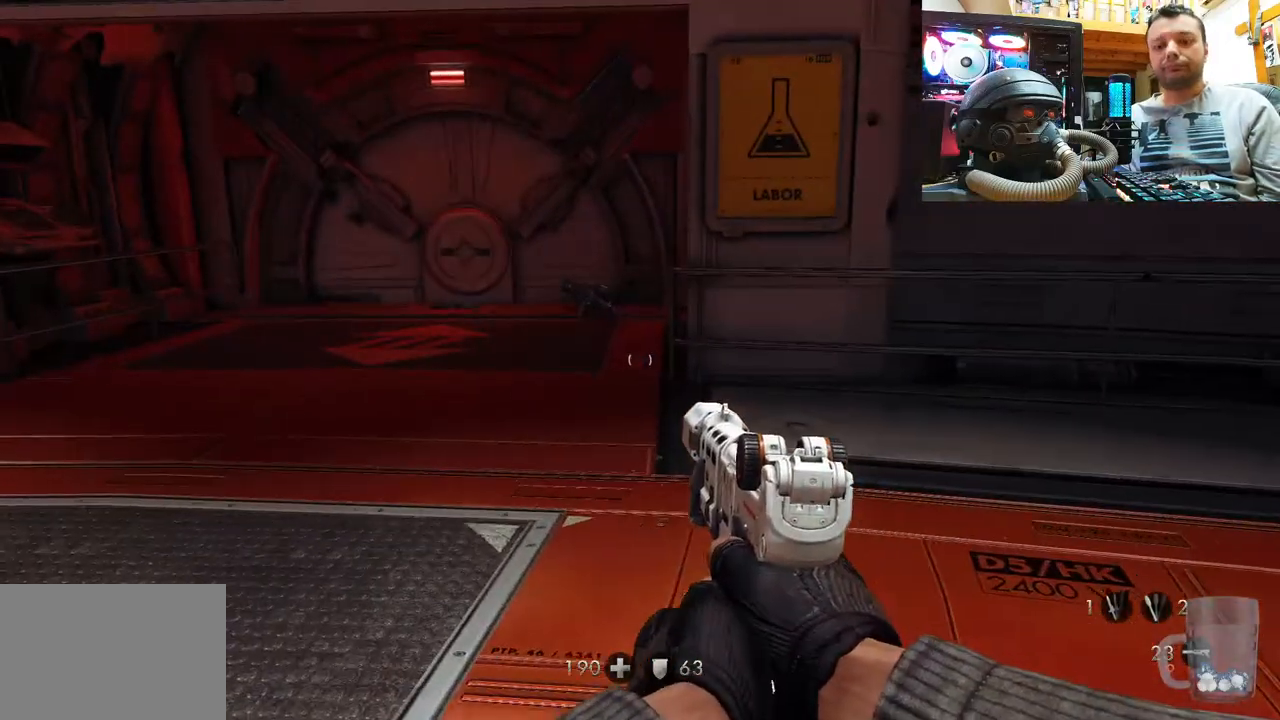
{"buttons": [], "left_stick": "center", "right_stick": "left", "events": [[500, "right_stick", "left"]]}
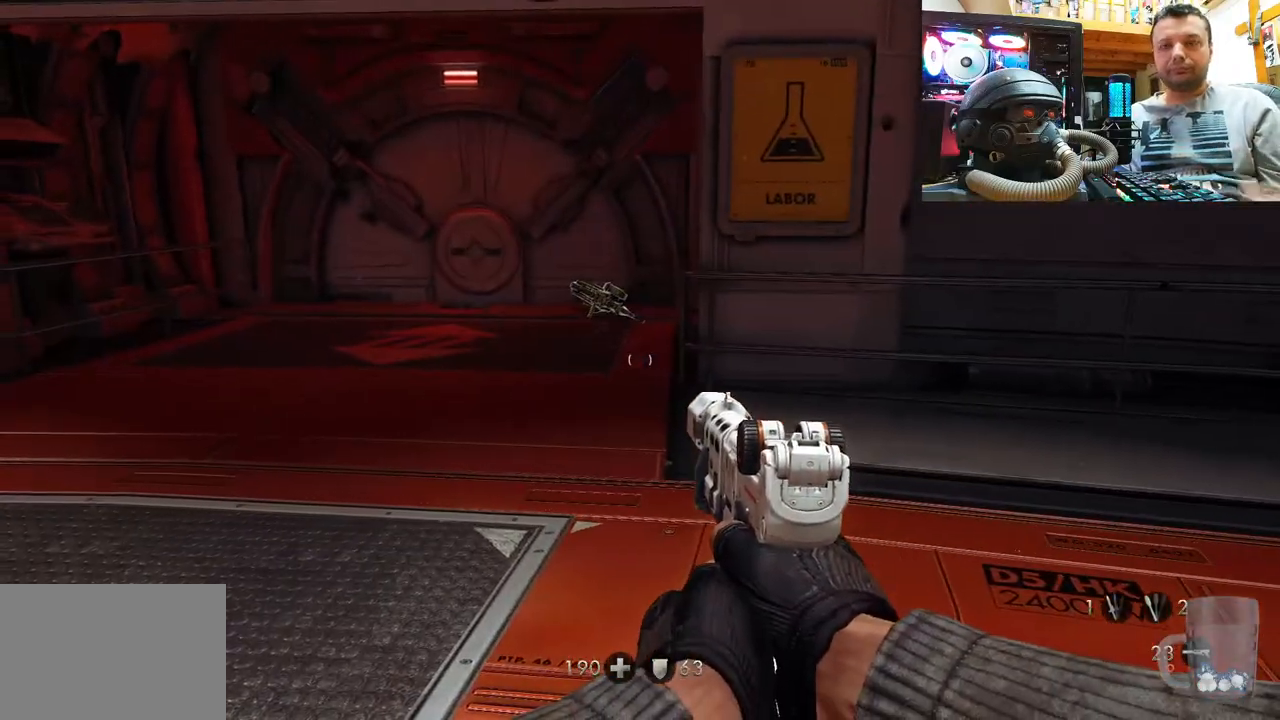
{"buttons": [], "left_stick": "up", "right_stick": "down-right", "events": [[183, "left_stick", "up"], [317, "right_stick", "center"], [400, "right_stick", "down-right"]]}
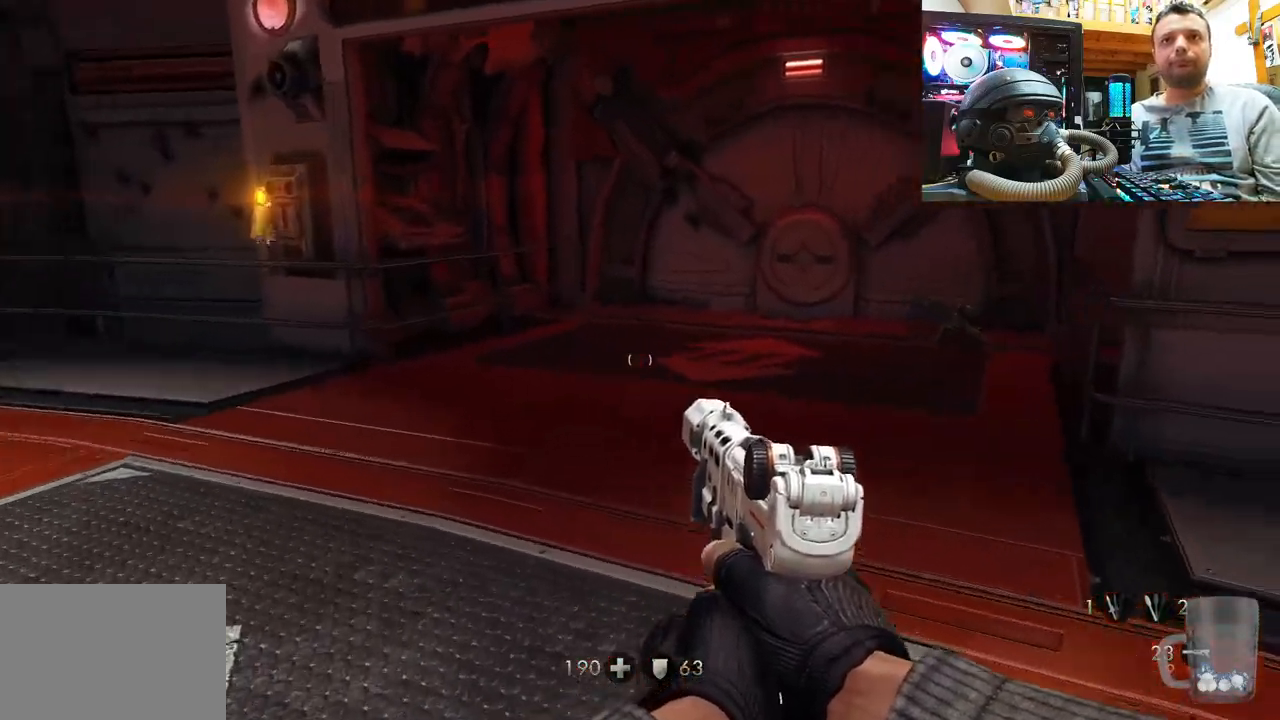
{"buttons": [], "left_stick": "up-left", "right_stick": "center", "events": [[17, "left_stick", "up-left"], [483, "right_stick", "center"]]}
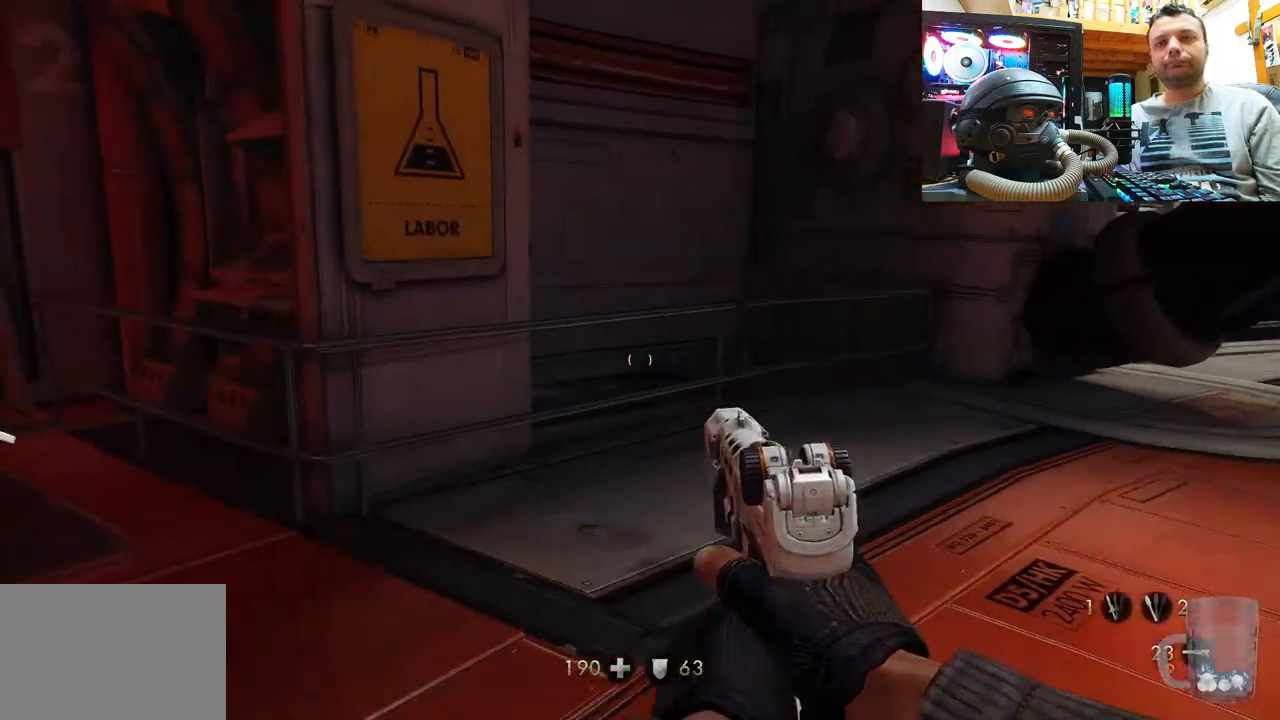
{"buttons": [], "left_stick": "up-left", "right_stick": "right", "events": [[67, "right_stick", "right"], [167, "left_stick", "left"], [500, "left_stick", "up-left"]]}
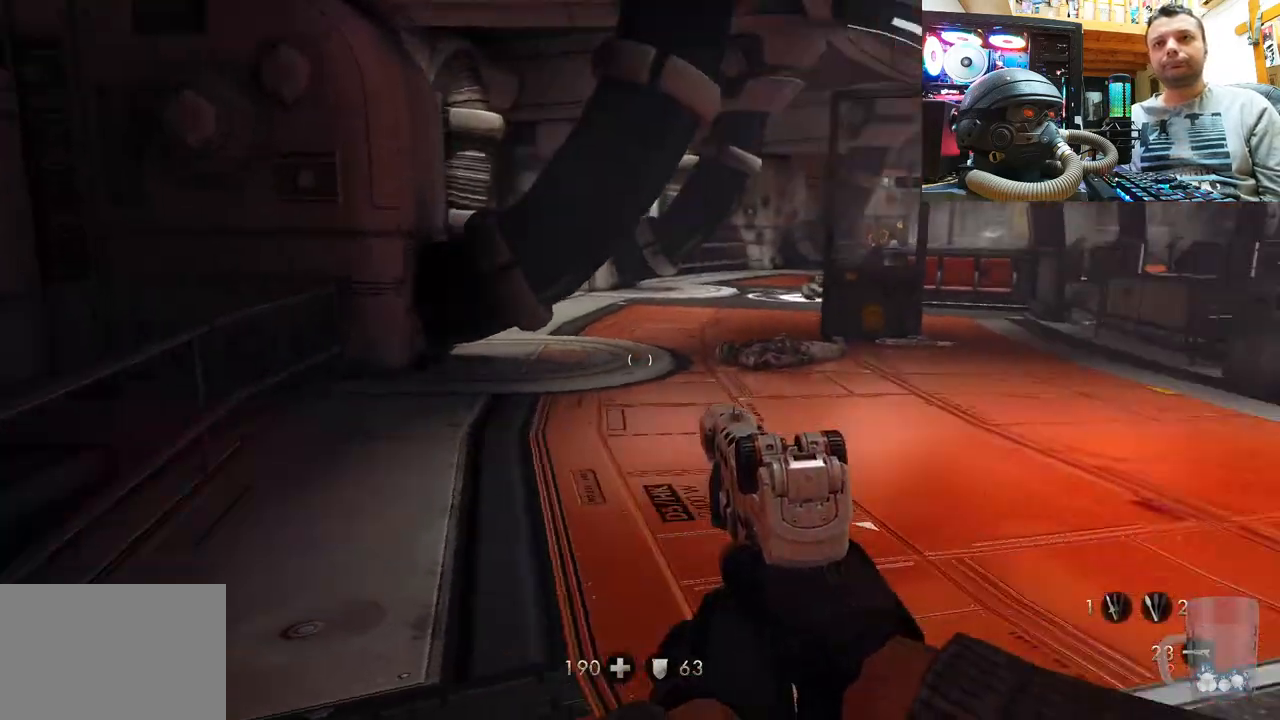
{"buttons": [], "left_stick": "center", "right_stick": "center", "events": [[67, "right_stick", "up-right"], [167, "right_stick", "center"], [267, "right_stick", "up-right"], [417, "left_stick", "center"], [483, "right_stick", "center"]]}